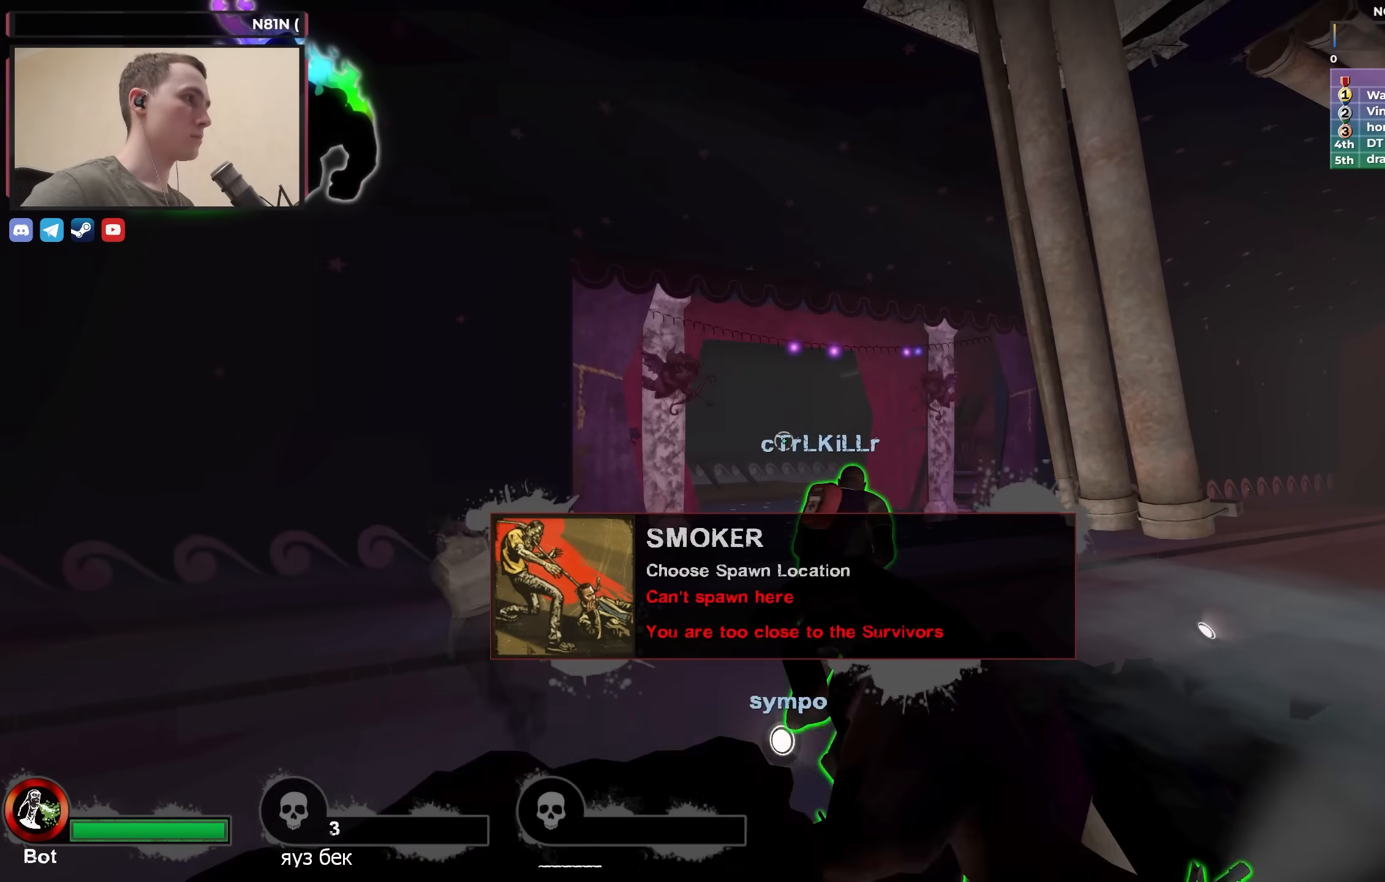
Gameplay with keyboard; each line is a JSON object with the keys held at the frame after it. "events" lists presses ("down") and releases ("up") of "1", "2", "3", "4", "a", "alt", "ctrl", "d", "e", "f", "q", "r", "s", "shift", "space", "tab" and "w" between this image and that frame as [ms after this image, input, new state], when the widget could be followed in between. No other keys are recorded. Mouse input is not recorded.
{"keys": ["a", "w"], "events": [[133, "w", "down"], [417, "a", "down"]]}
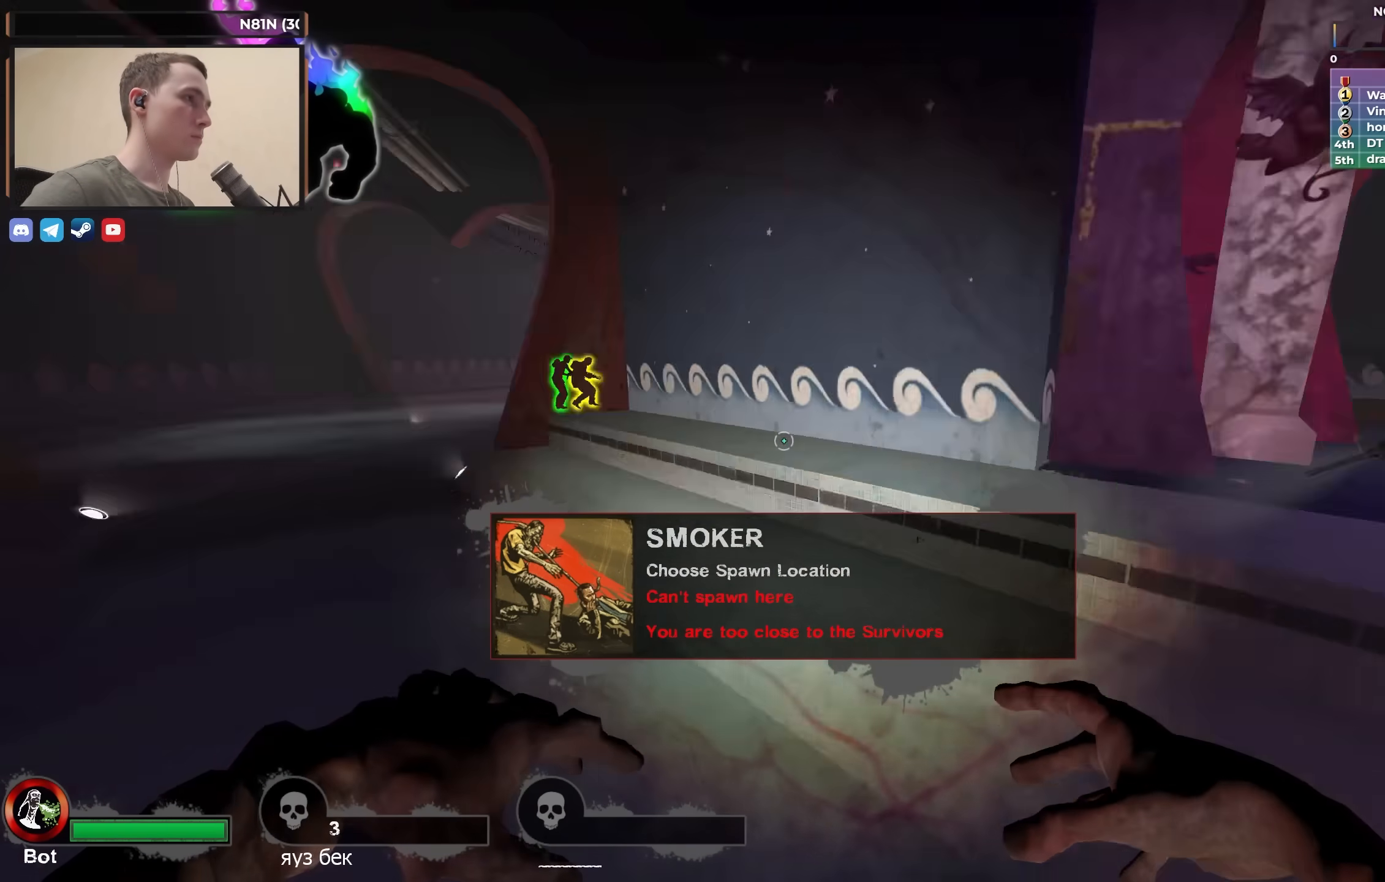
{"keys": ["a", "w"], "events": [[333, "a", "up"], [483, "a", "down"]]}
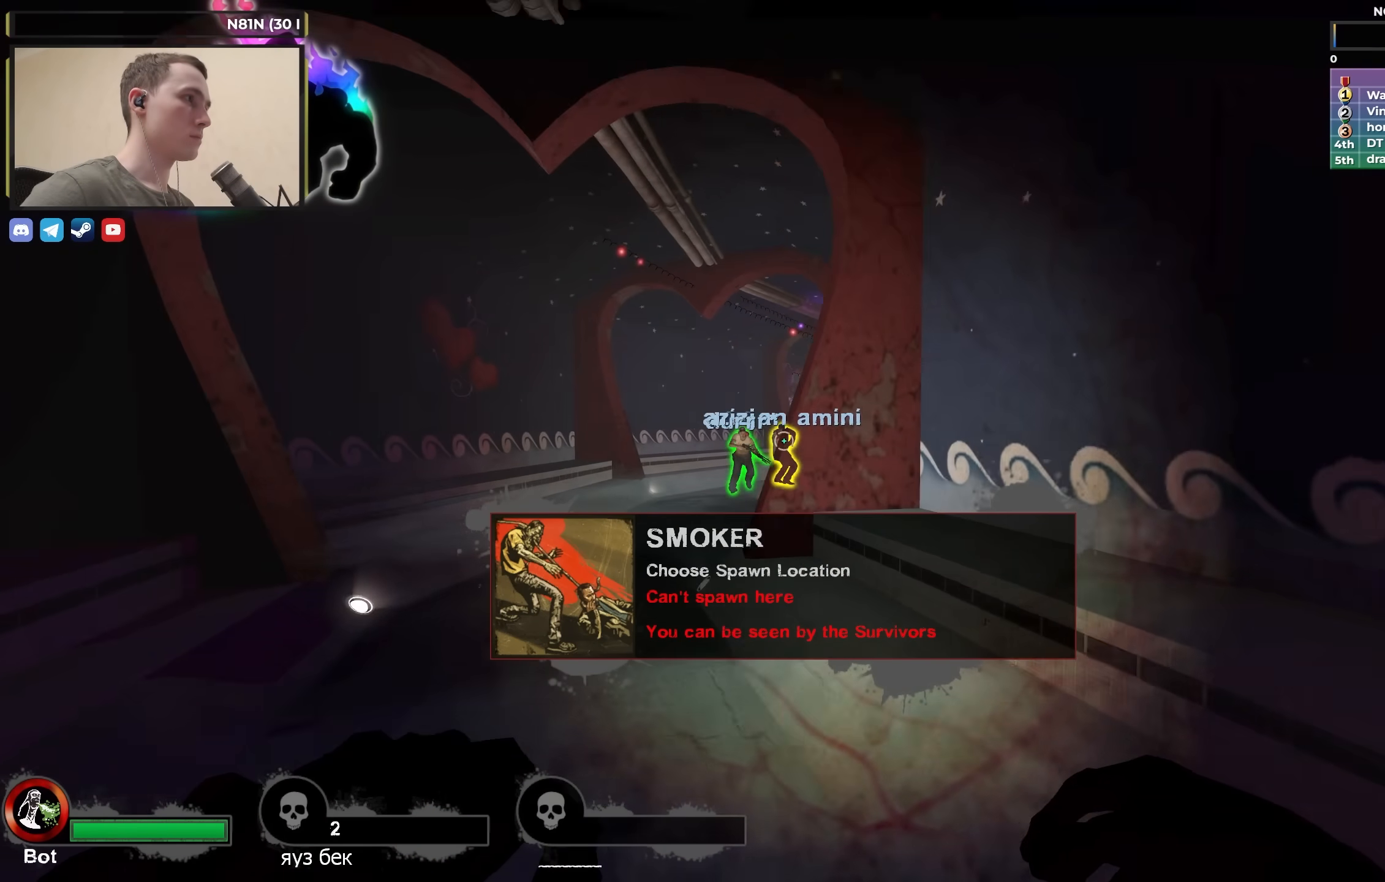
{"keys": ["a", "w"], "events": [[117, "a", "up"], [250, "a", "down"]]}
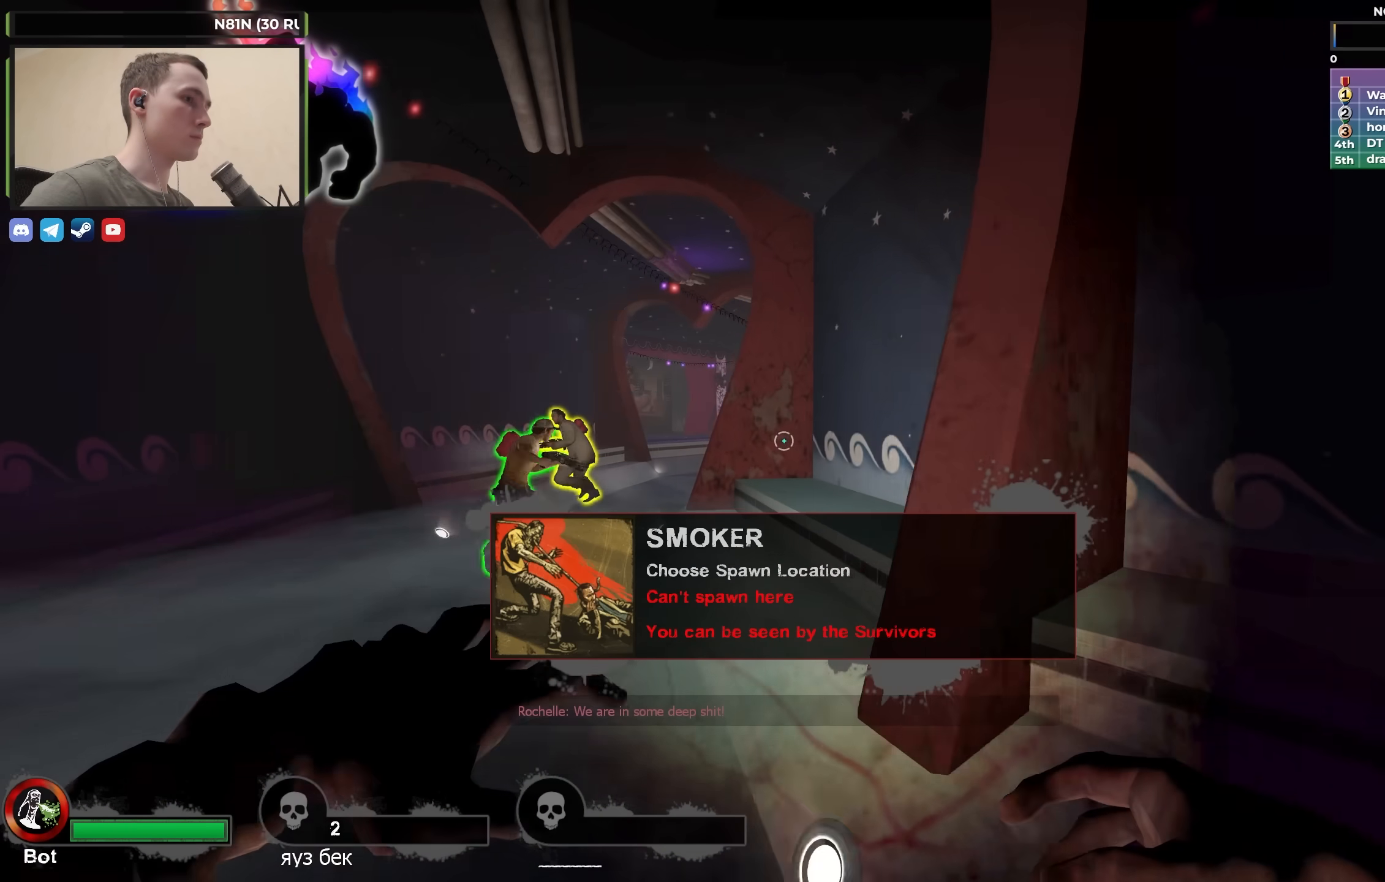
{"keys": ["a", "s"], "events": [[317, "w", "up"], [450, "s", "down"]]}
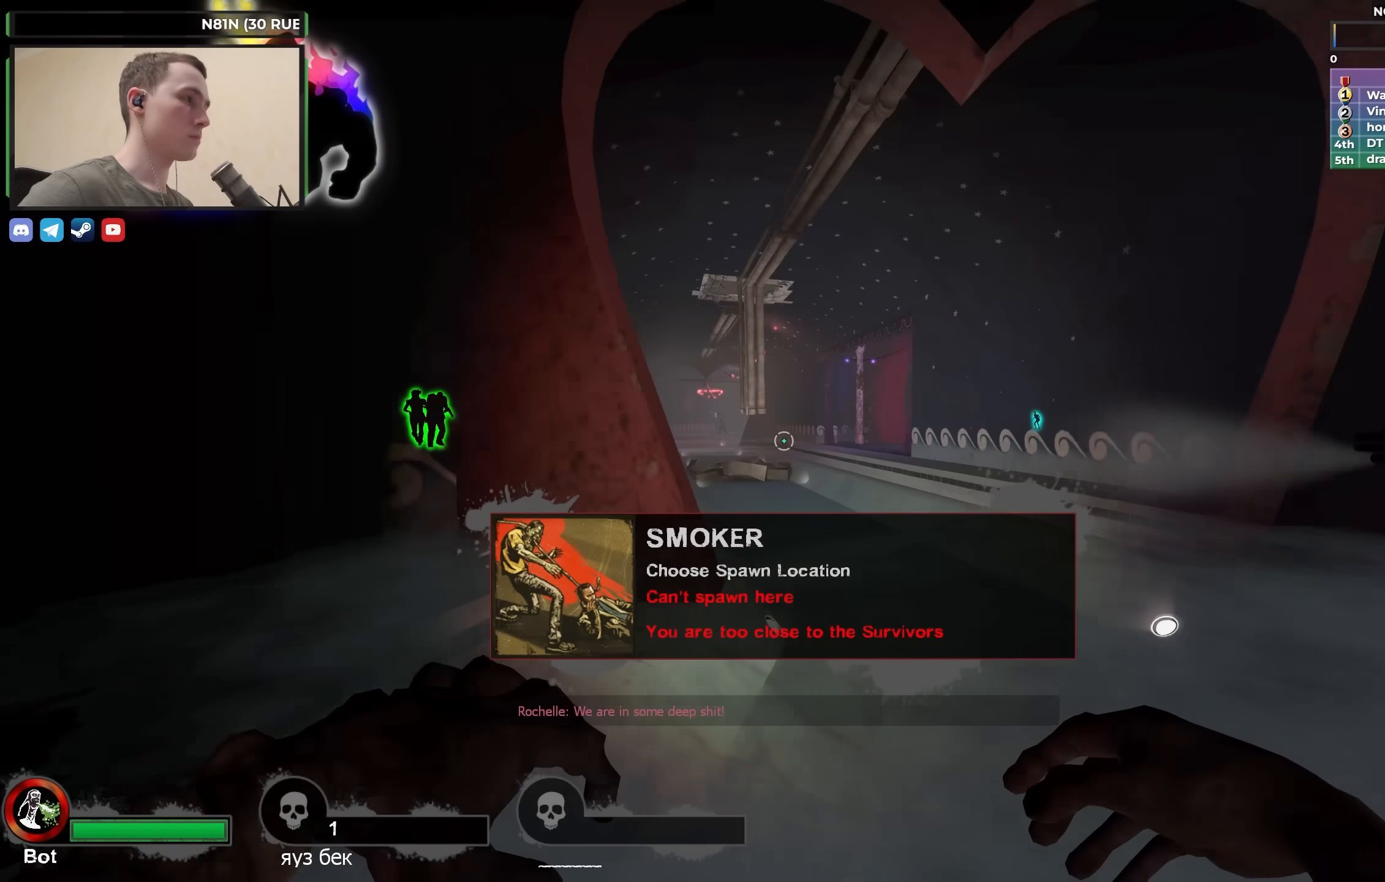
{"keys": [], "events": [[50, "a", "up"], [283, "s", "up"]]}
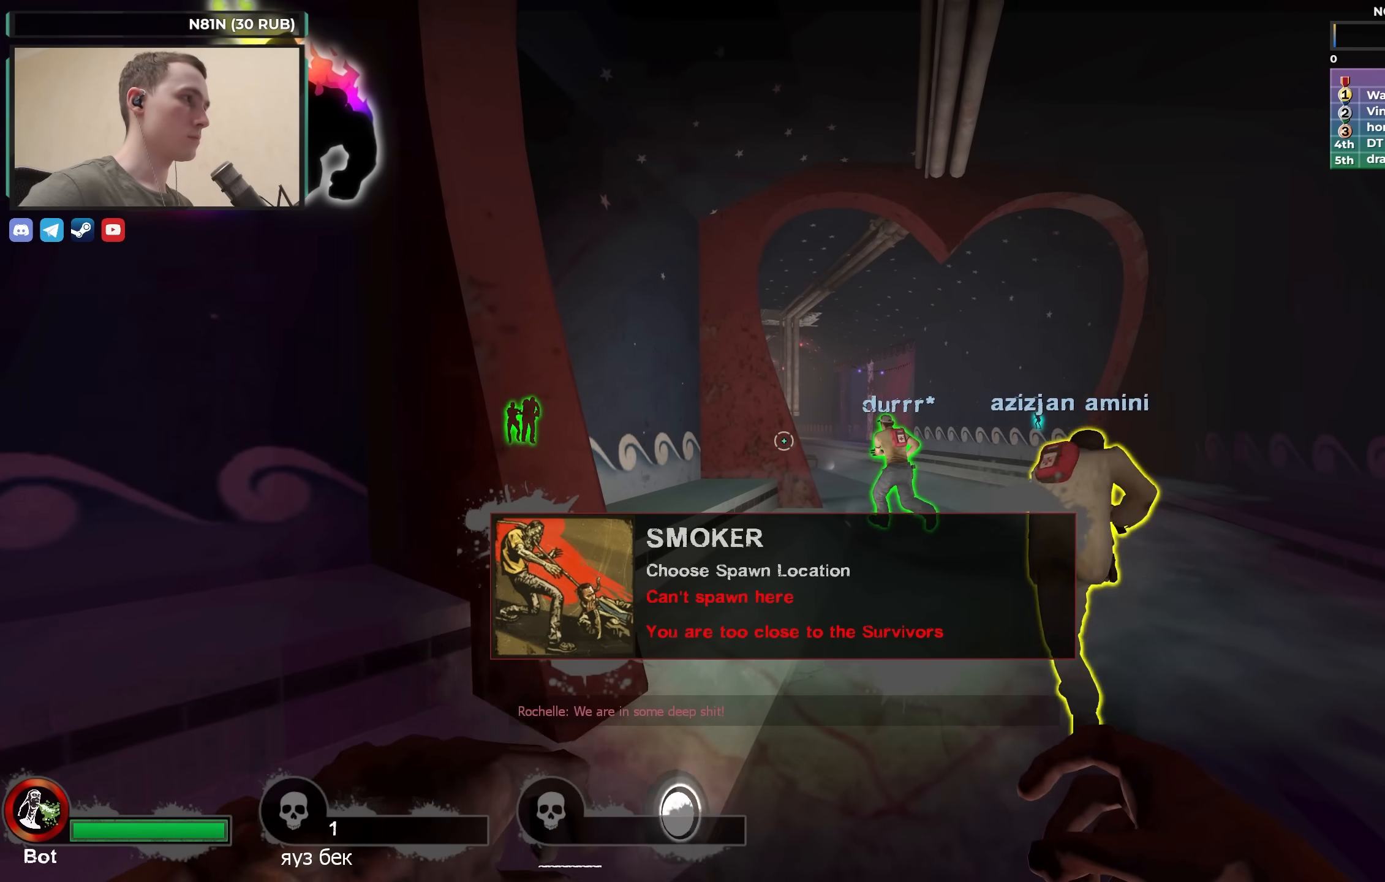
{"keys": [], "events": []}
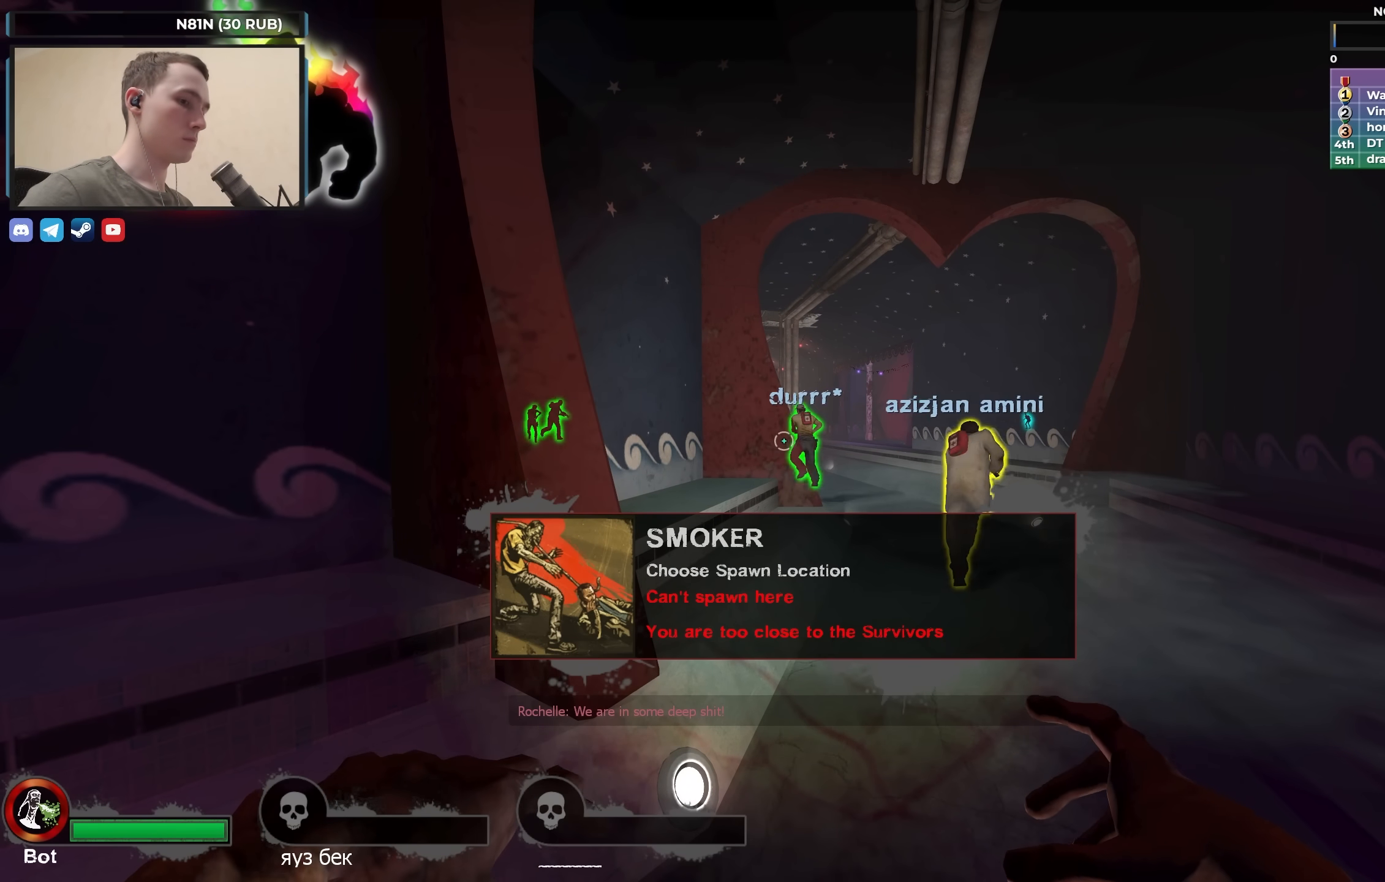
{"keys": [], "events": []}
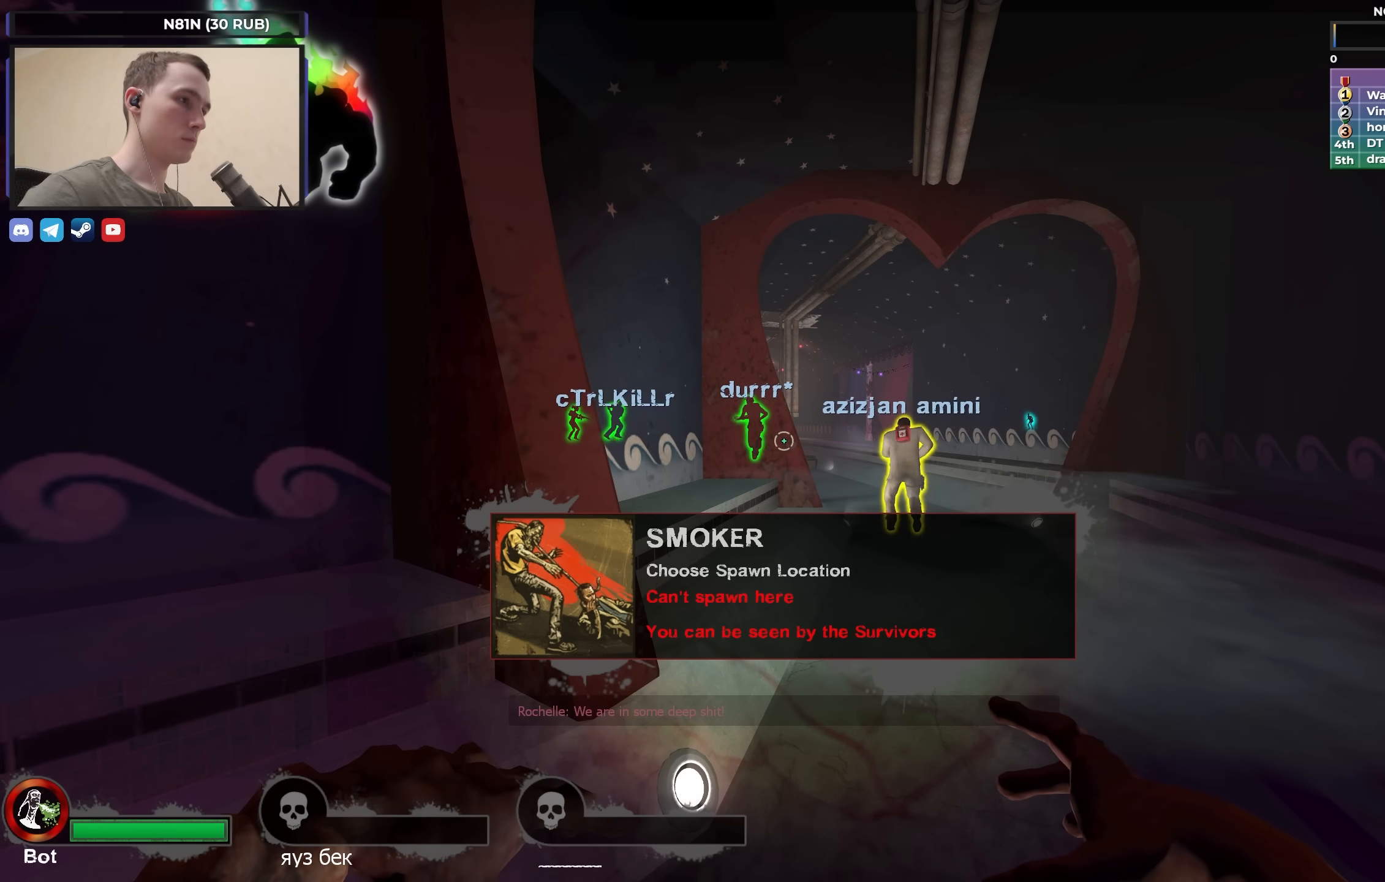
{"keys": [], "events": []}
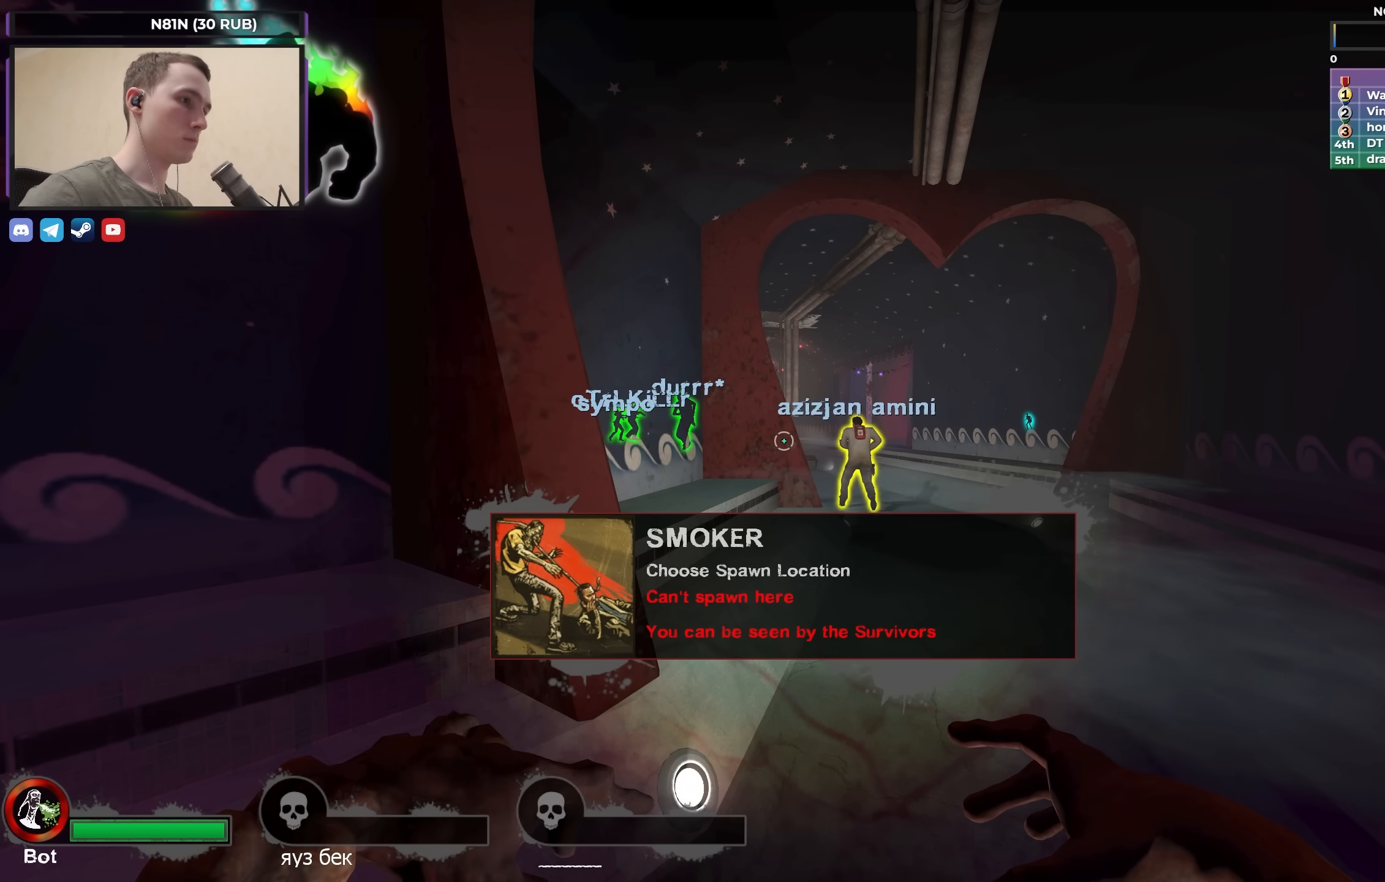
{"keys": ["w"], "events": [[217, "w", "down"]]}
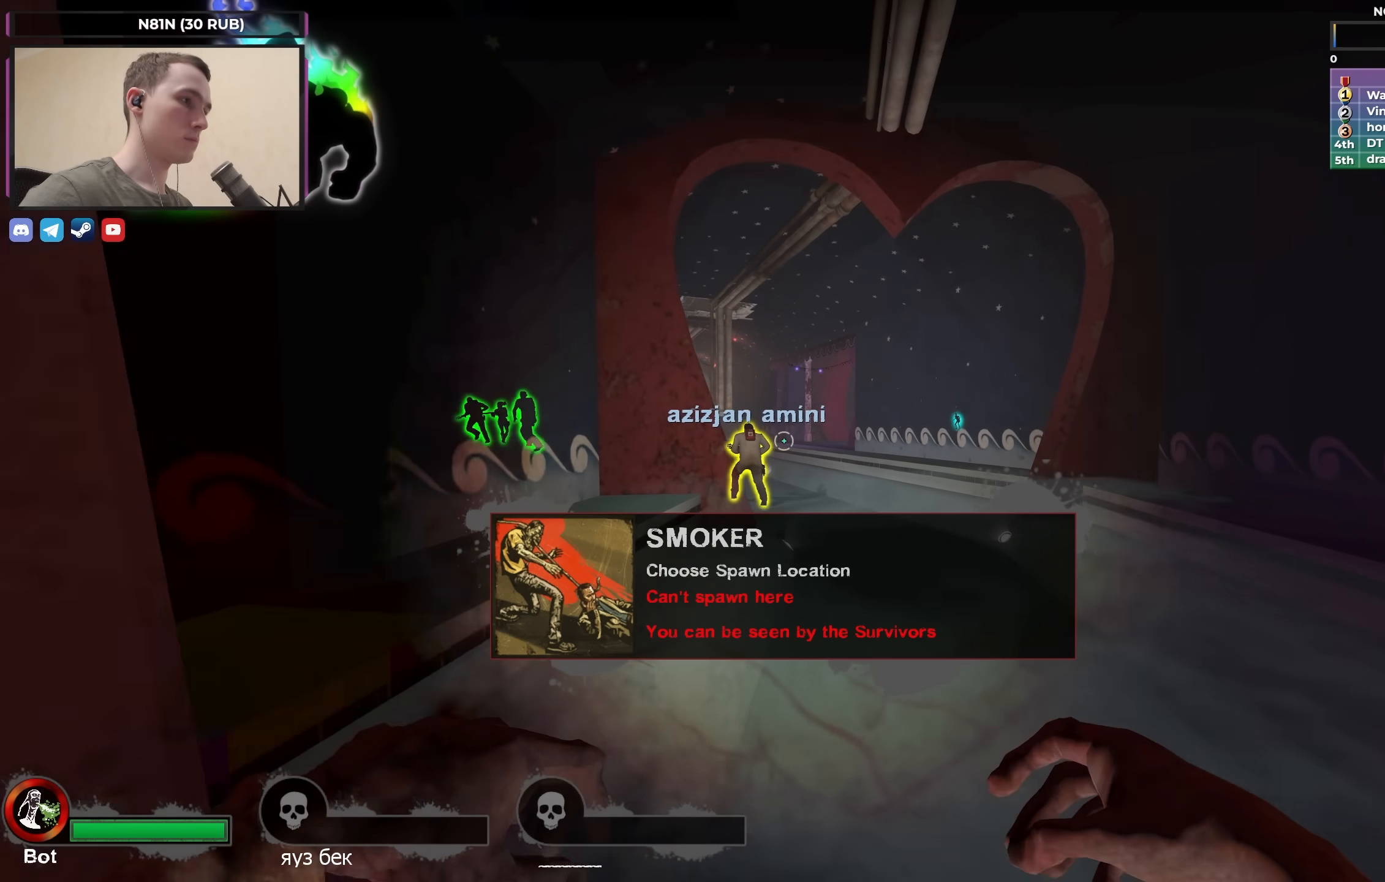
{"keys": [], "events": [[183, "w", "up"]]}
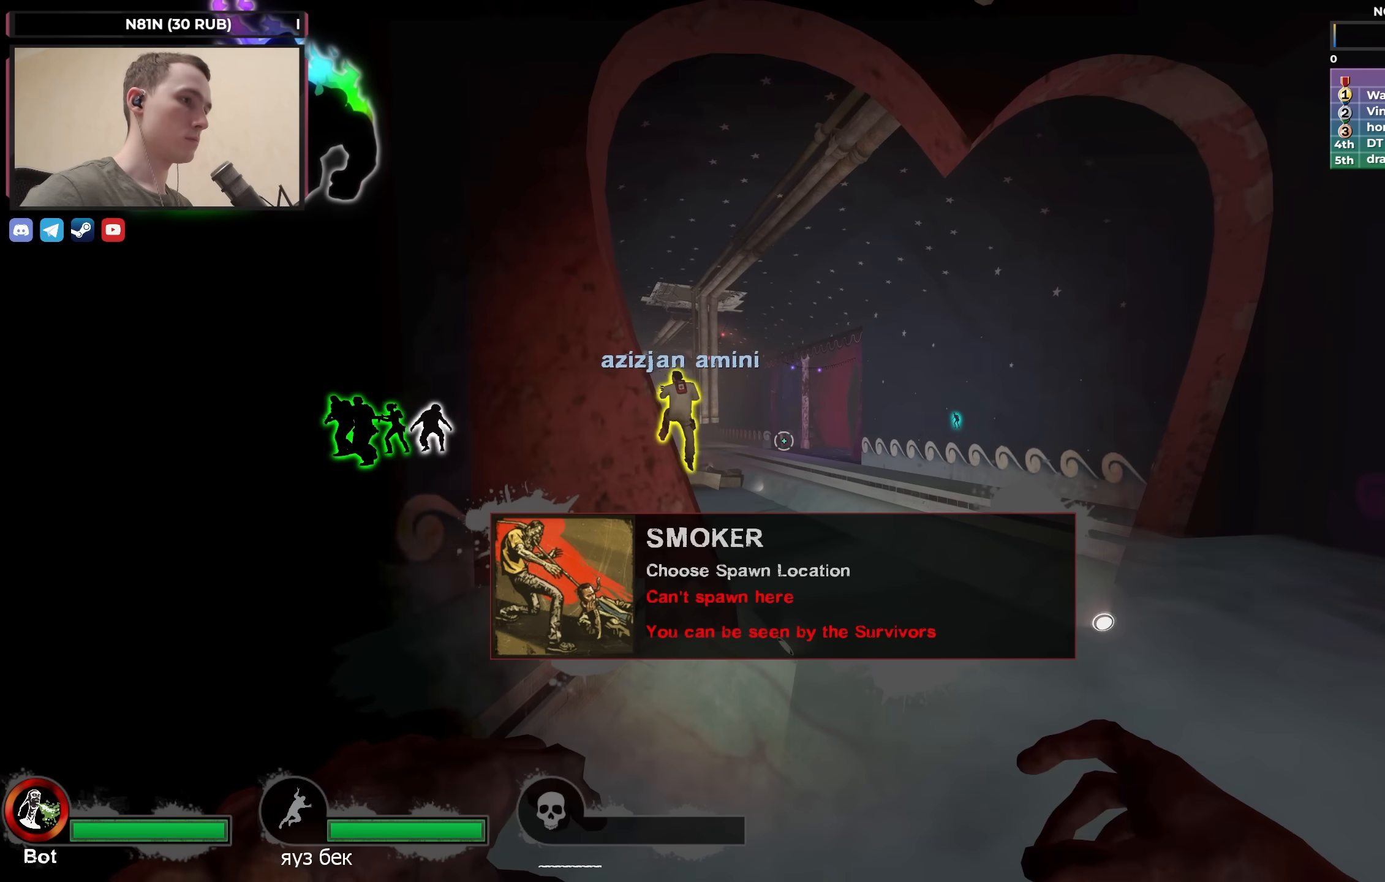
{"keys": ["d"], "events": [[283, "d", "down"], [283, "w", "down"], [467, "w", "up"]]}
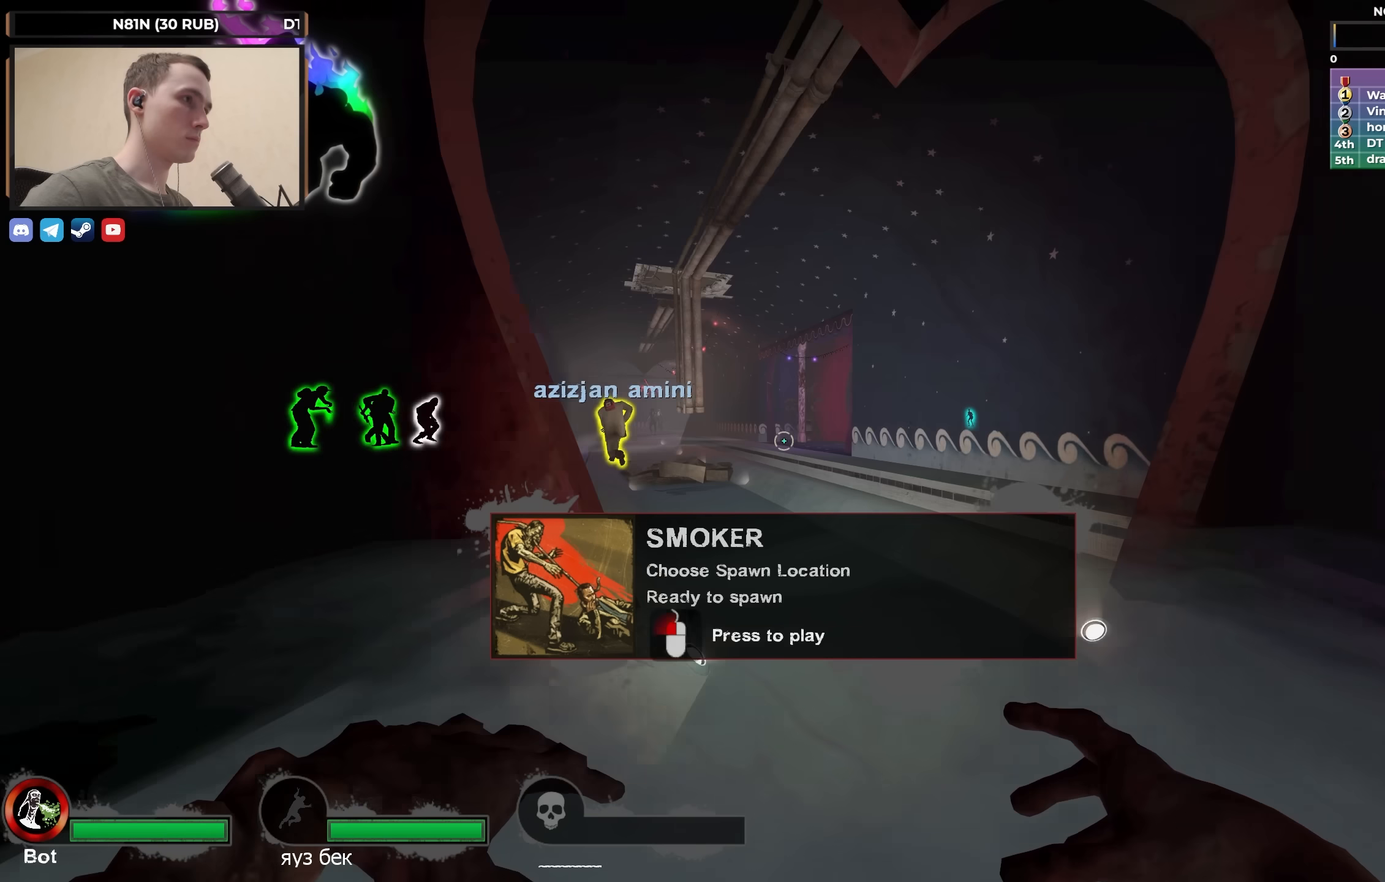
{"keys": [], "events": [[67, "d", "up"]]}
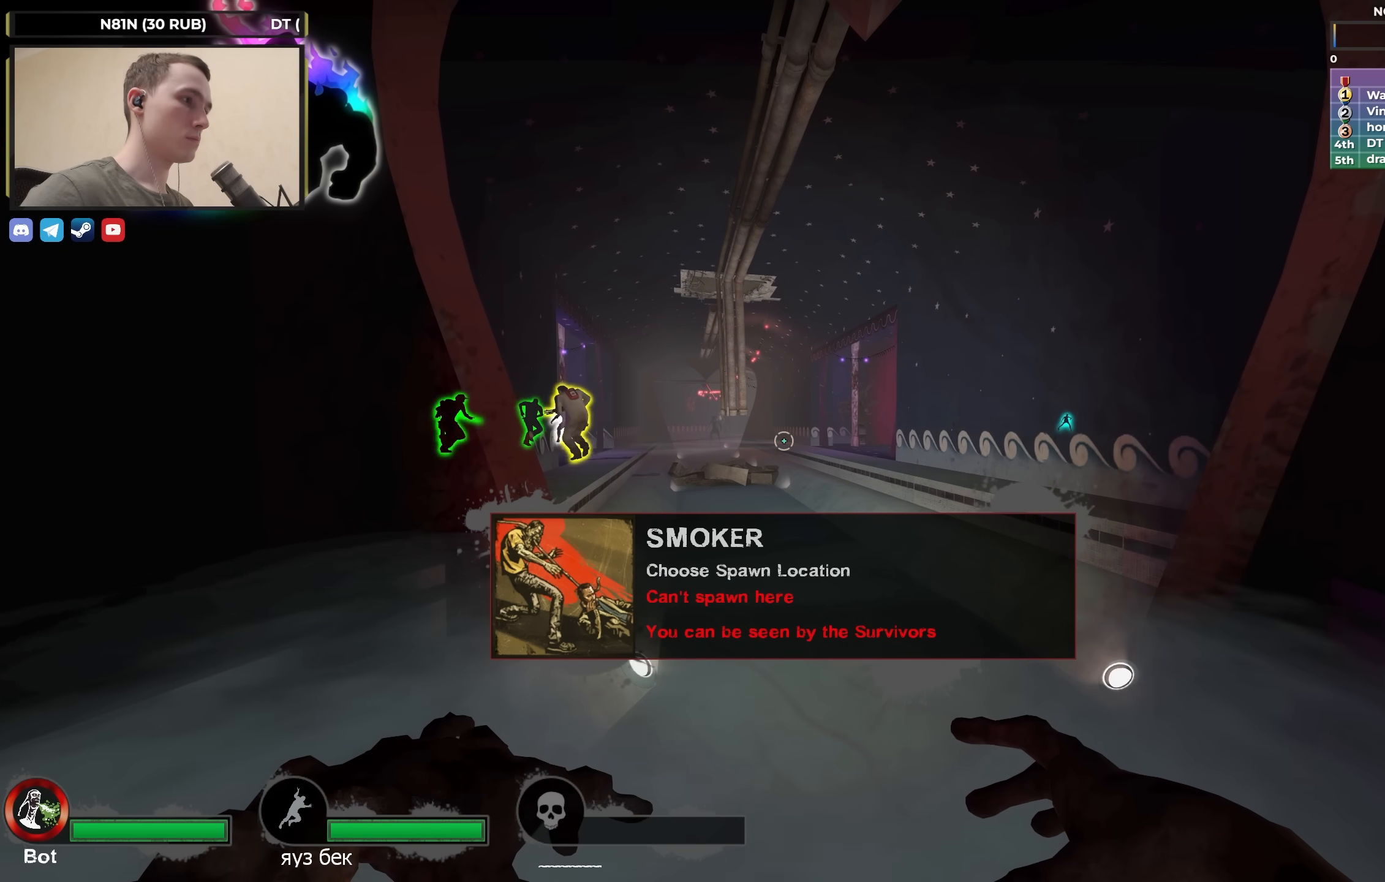
{"keys": [], "events": []}
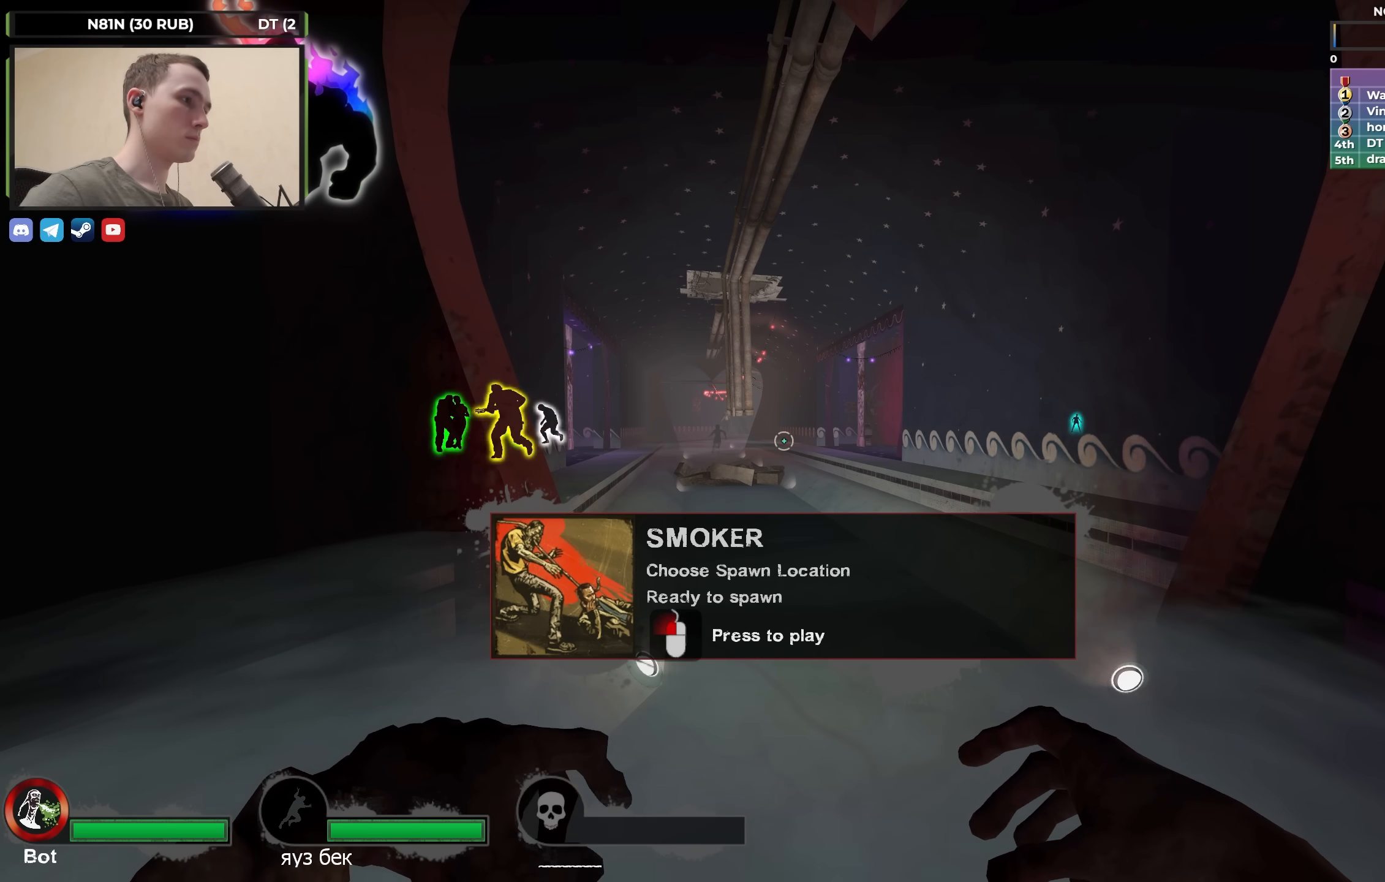
{"keys": [], "events": []}
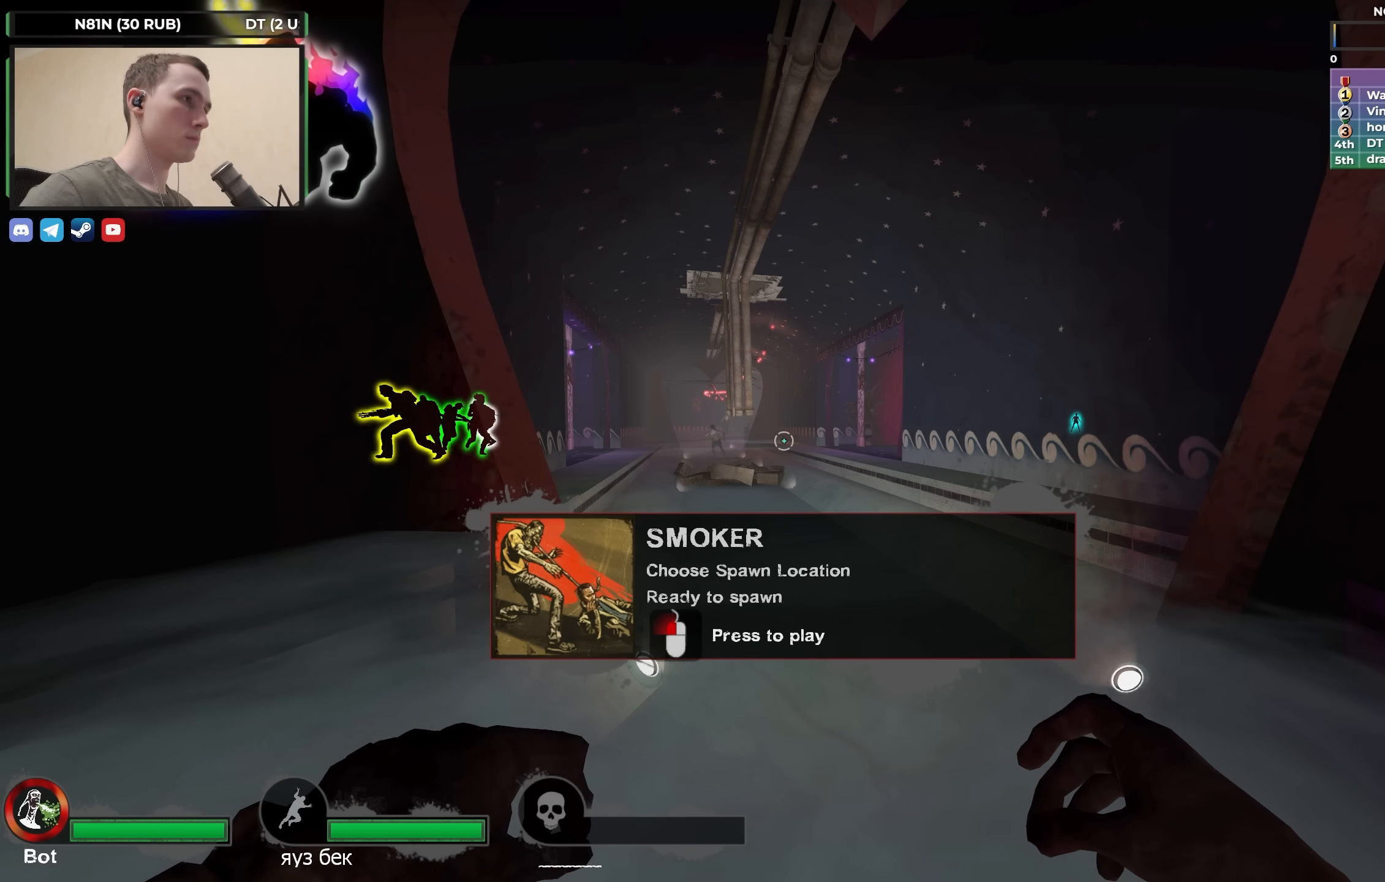
{"keys": [], "events": []}
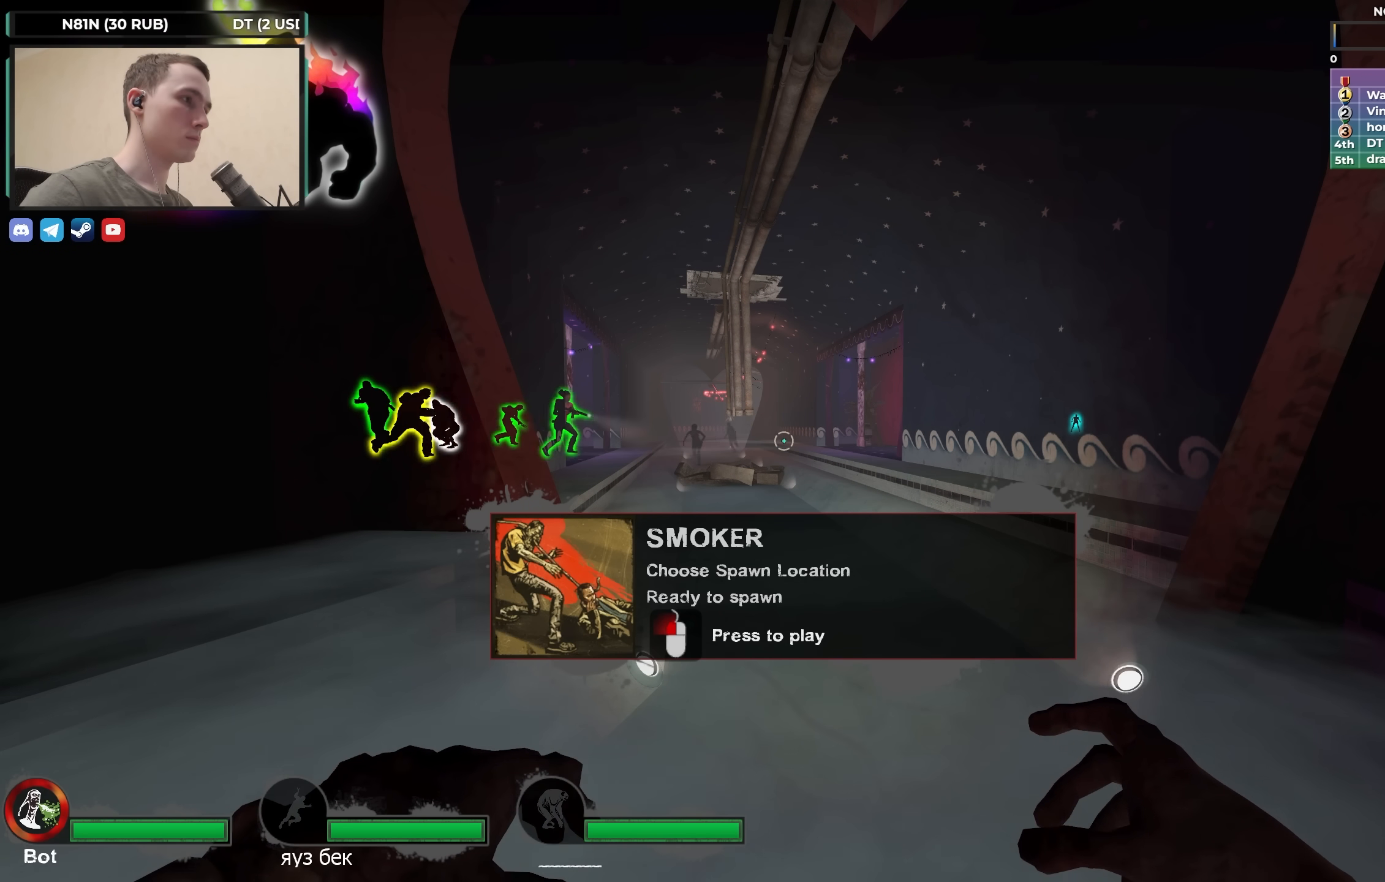
{"keys": [], "events": []}
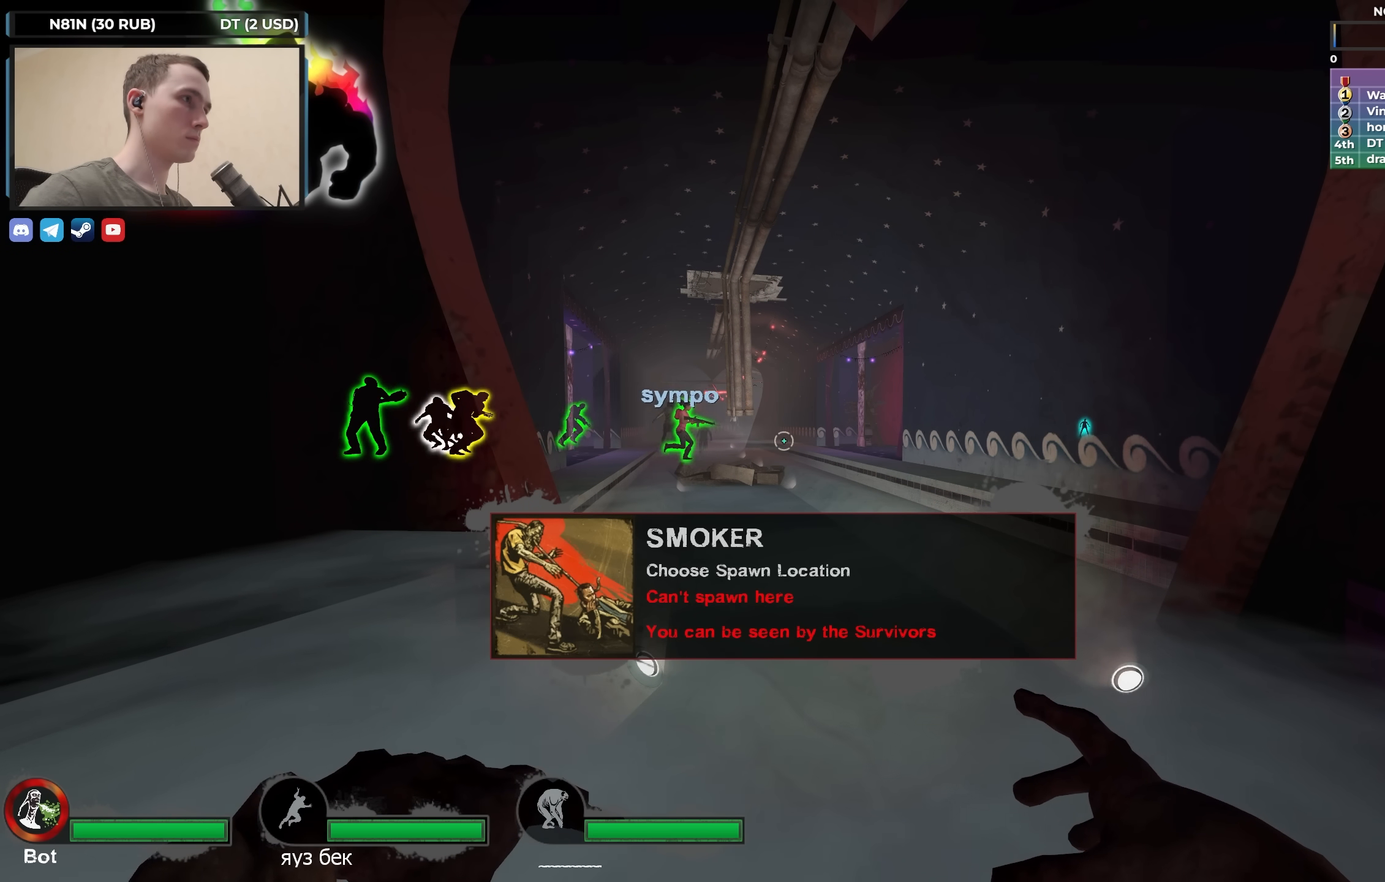
{"keys": [], "events": []}
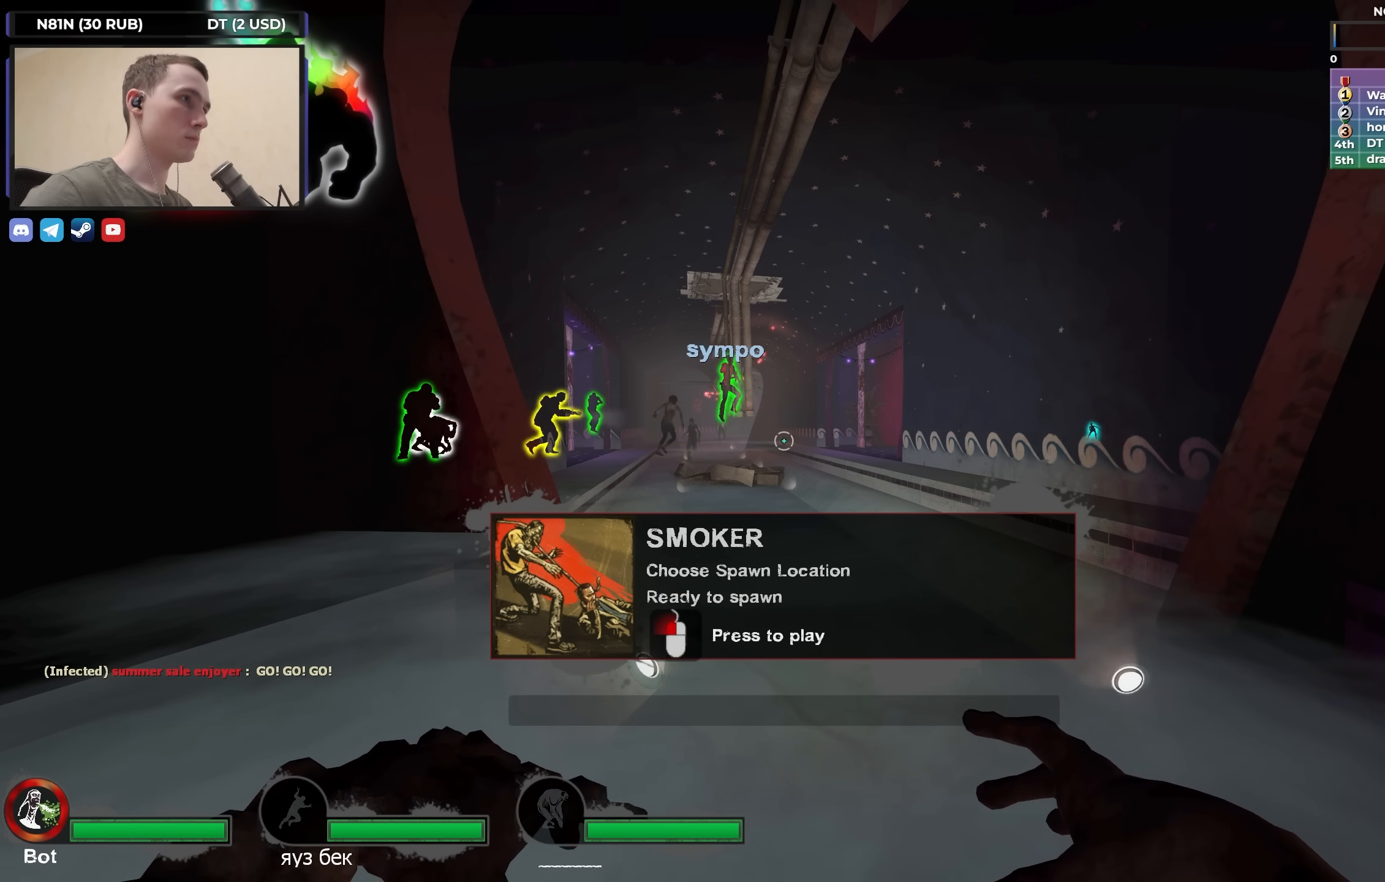
{"keys": ["w"], "events": [[17, "a", "down"], [167, "w", "down"], [450, "a", "up"]]}
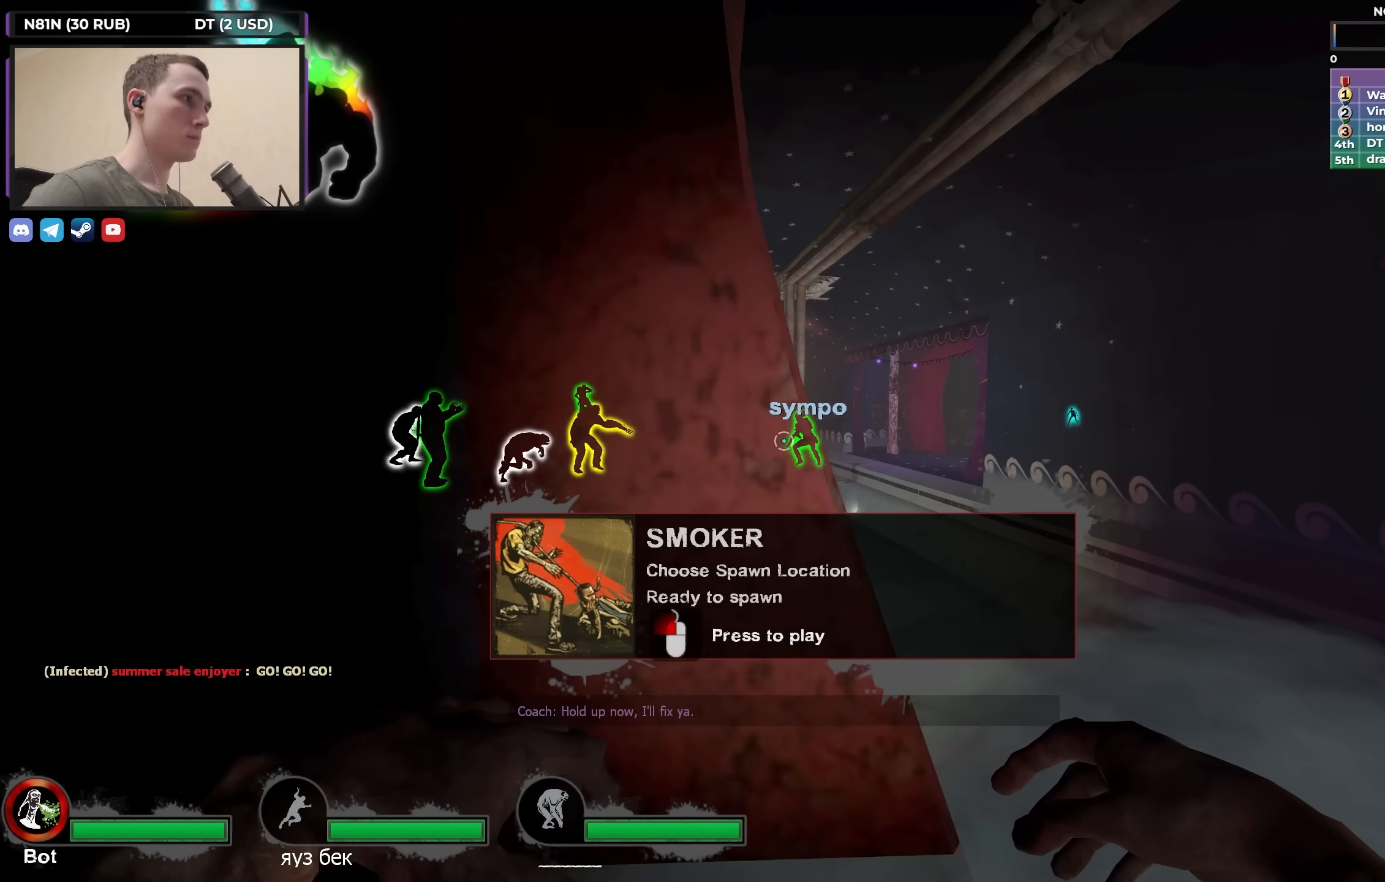
{"keys": [], "events": [[83, "a", "down"], [183, "a", "up"], [217, "w", "up"]]}